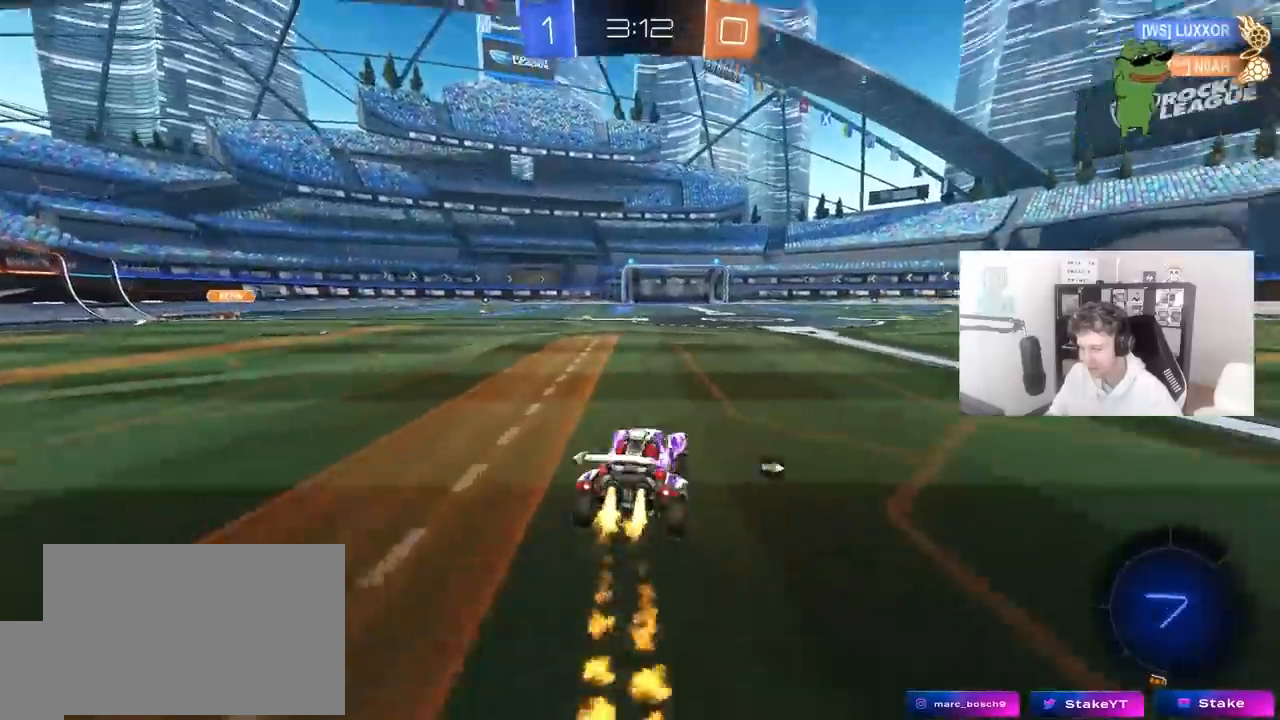
Gameplay with keyboard and mouse; each line is a JSON object with the keys and mouse buttons held at the frame after it. "events" lists presses ("down") and releases ("up") of "1", "2", "3", "4", "5", "a", "alt", "c", "caps_lock", "ctrl", "d", "e", "f", "g", "q", "r", "s", "shift", "space", "t", "tab", "v", "w", "x", "z", "mouse_left", "mouse_wheel" and "mouse_right" between this image and that frame as [ms after this image, input, new state], when the widget could be followed in between. "mouse_left", "mouse_wheel", "mouse_right" = the "left", "wheel", "right" buttons of the "mouse" list. No other keys are recorded. "wheel" means that the mouse wheel is clicked or scrolled. "mouse_move" is the direction in which the mouse moves at that frame (one of eight, or "still"), when it could be read.
{"keys": ["d", "shift", "w"], "mouse": ["left"], "mouse_move": "still", "events": [[200, "d", "up"], [250, "a", "down"], [300, "mouse_right", "down"], [333, "mouse_right", "up"], [383, "a", "up"], [383, "d", "down"], [433, "shift", "down"]]}
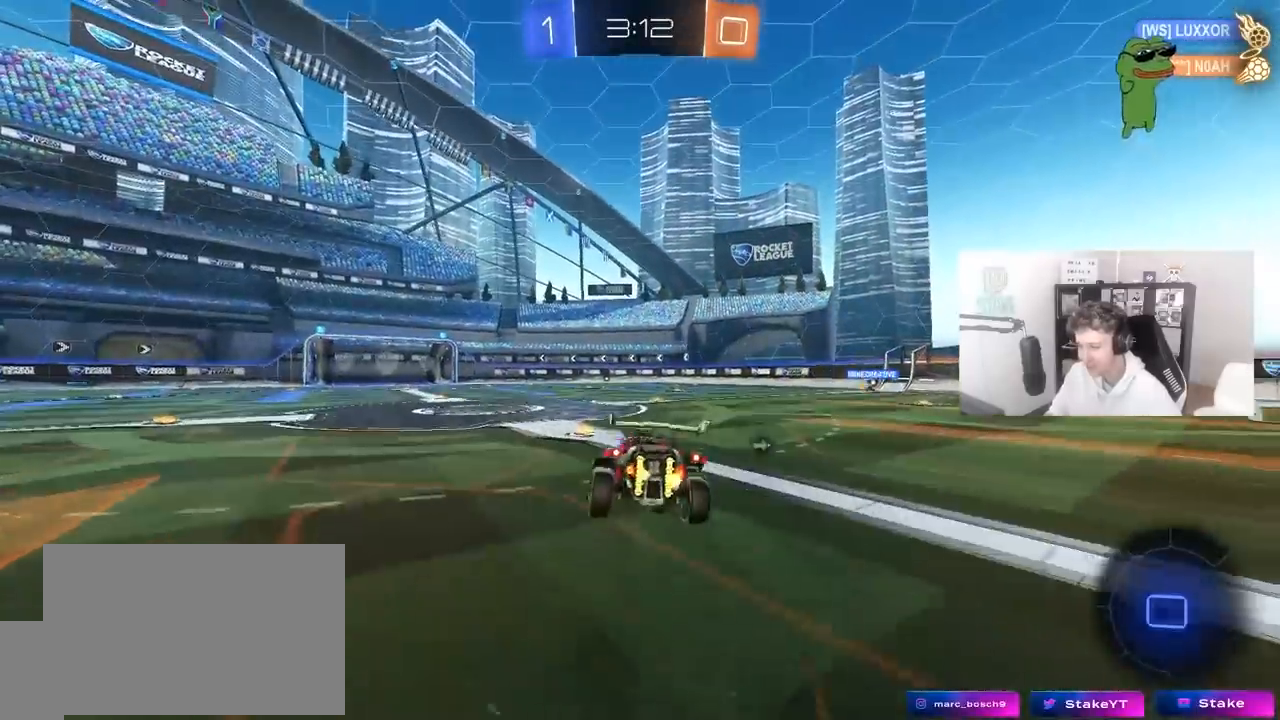
{"keys": ["d", "shift"], "mouse": [], "mouse_move": "up-right", "events": [[67, "mouse_right", "down"], [117, "s", "down"], [167, "w", "up"], [267, "mouse_right", "up"], [267, "space", "down"], [350, "s", "up"], [450, "mouse_left", "up"], [450, "space", "up"]]}
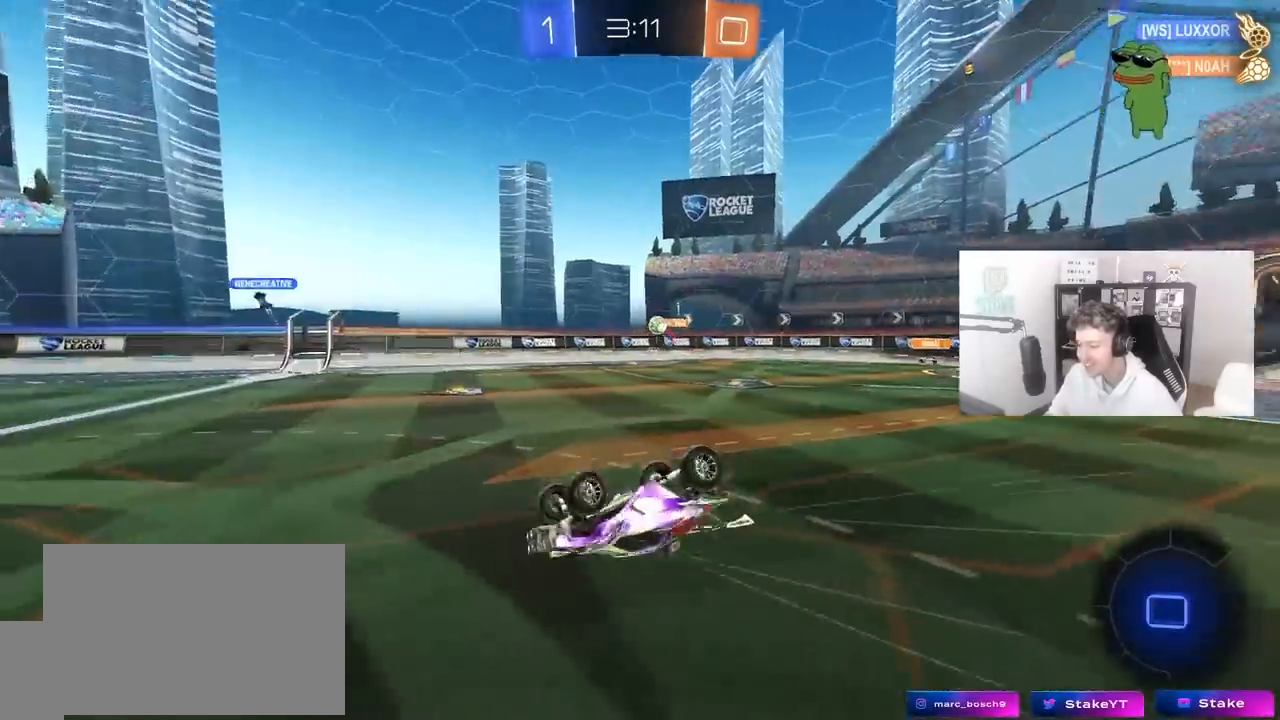
{"keys": ["d", "space"], "mouse": [], "mouse_move": "still", "events": [[133, "s", "down"], [233, "shift", "up"], [417, "s", "up"], [417, "space", "down"]]}
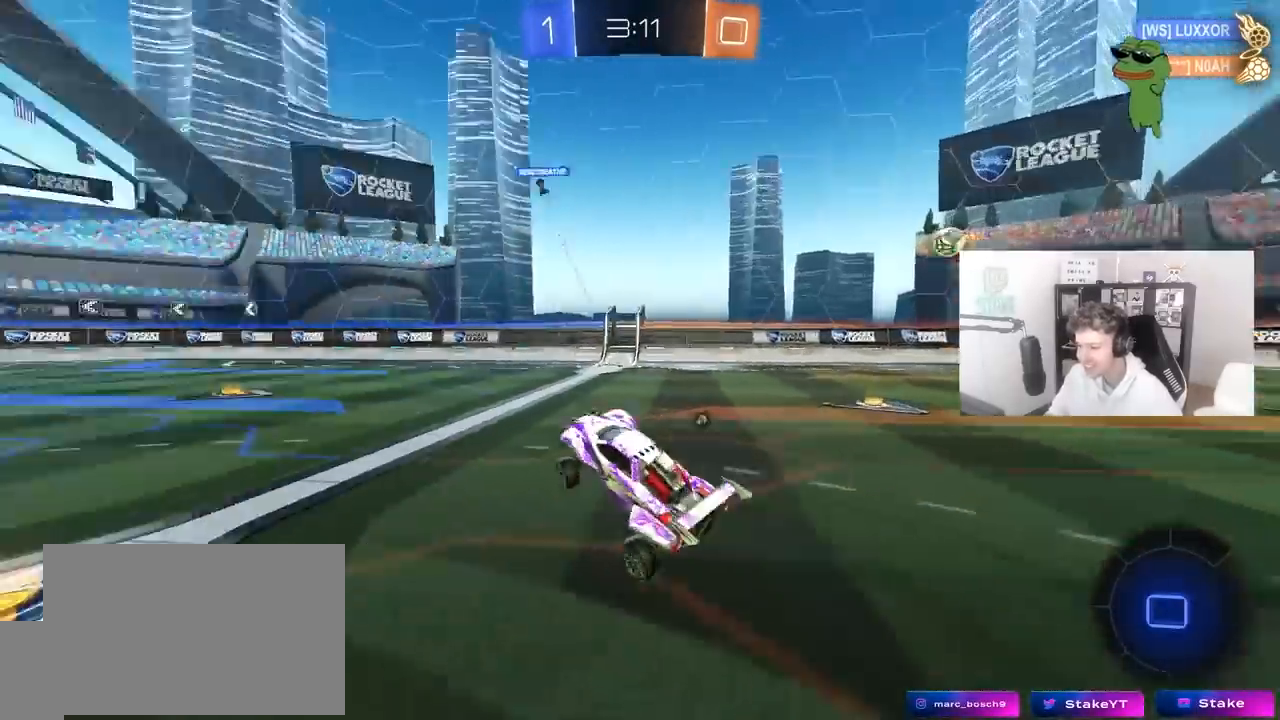
{"keys": ["a", "space", "w"], "mouse": [], "mouse_move": "still", "events": [[17, "d", "up"], [67, "space", "up"], [150, "a", "down"], [150, "w", "down"], [250, "shift", "down"], [333, "shift", "up"], [483, "space", "down"]]}
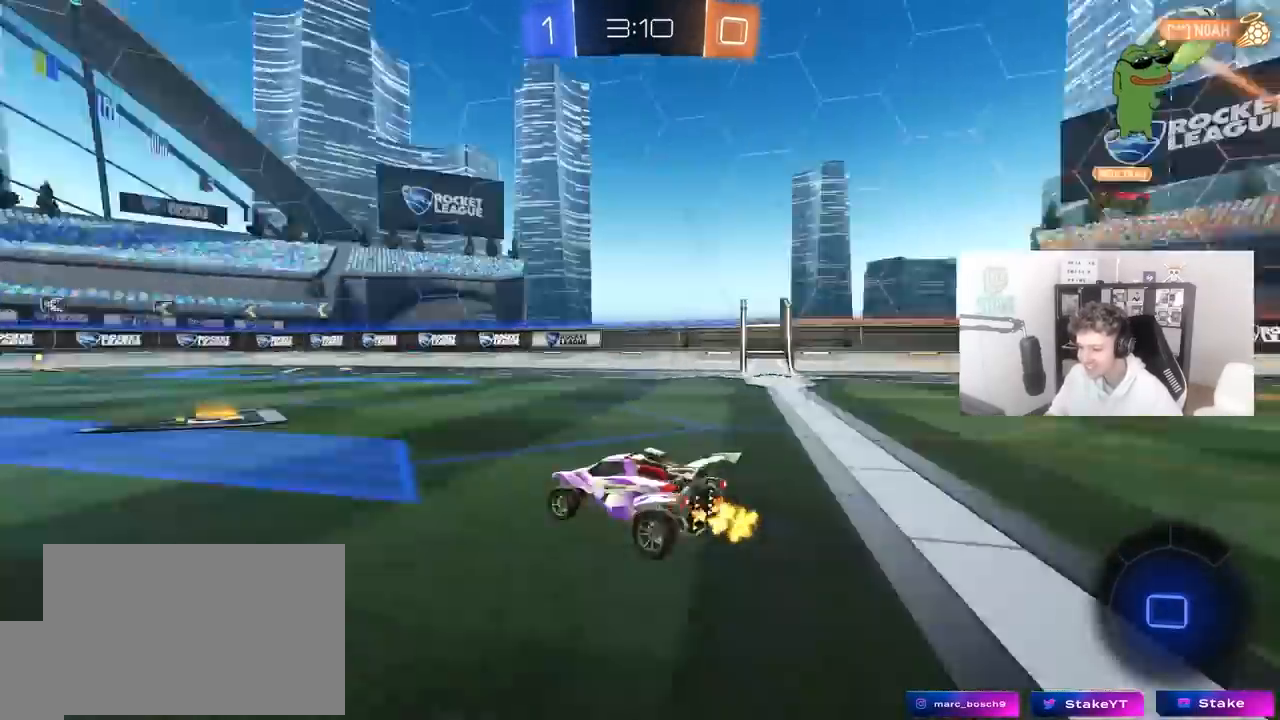
{"keys": ["a", "s", "shift"], "mouse": ["right"], "mouse_move": "still", "events": [[33, "mouse_left", "down"], [117, "a", "up"], [117, "space", "up"], [167, "d", "down"], [217, "mouse_right", "down"], [217, "shift", "down"], [267, "a", "down"], [267, "d", "up"], [267, "mouse_right", "up"], [300, "mouse_right", "down"], [400, "s", "down"], [400, "w", "up"], [500, "mouse_left", "up"]]}
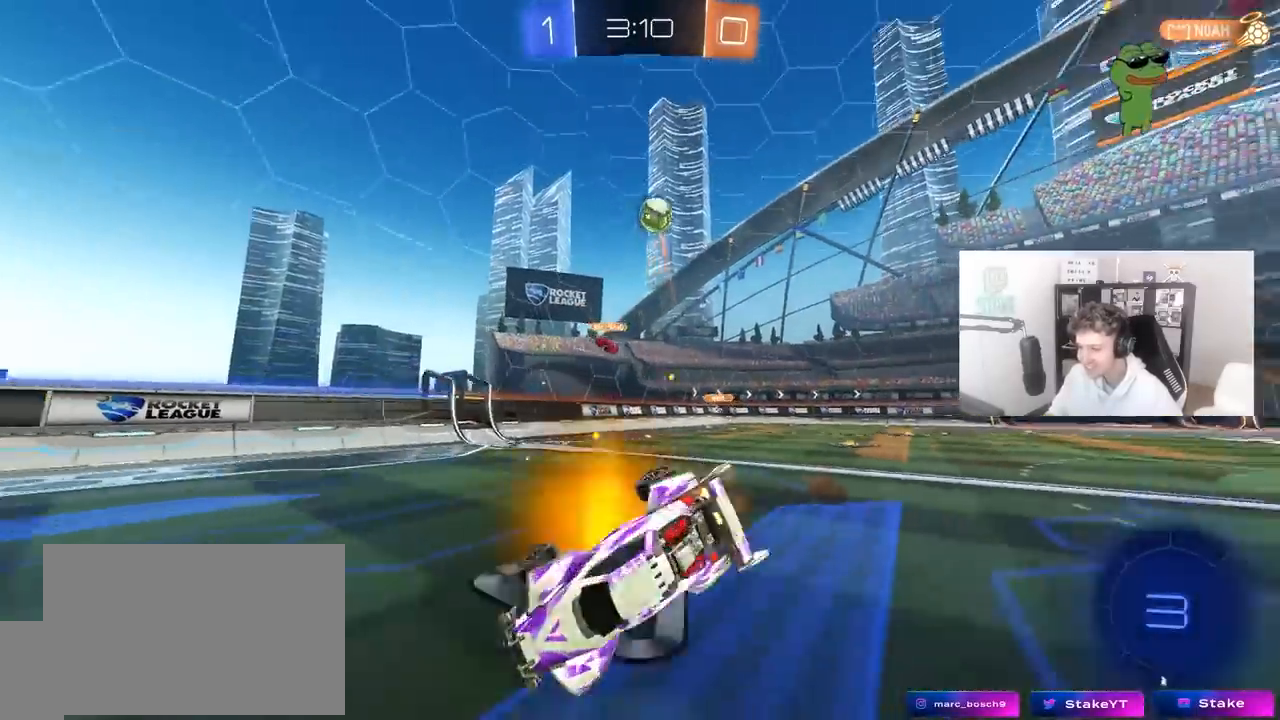
{"keys": ["a", "s", "shift"], "mouse": [], "mouse_move": "still", "events": [[50, "mouse_right", "up"], [183, "s", "up"], [333, "s", "down"]]}
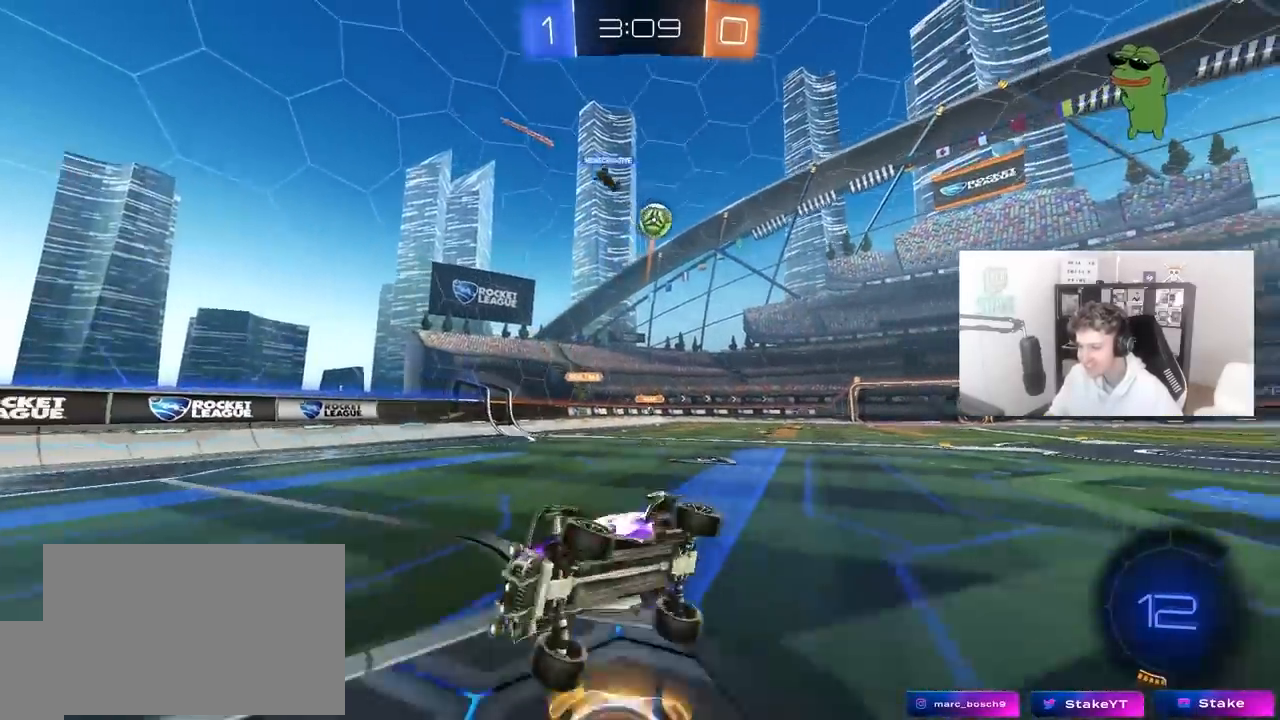
{"keys": ["d", "w"], "mouse": [], "mouse_move": "still", "events": [[67, "shift", "up"], [100, "s", "up"], [150, "a", "up"], [283, "w", "down"], [333, "space", "down"], [383, "d", "down"], [483, "space", "up"]]}
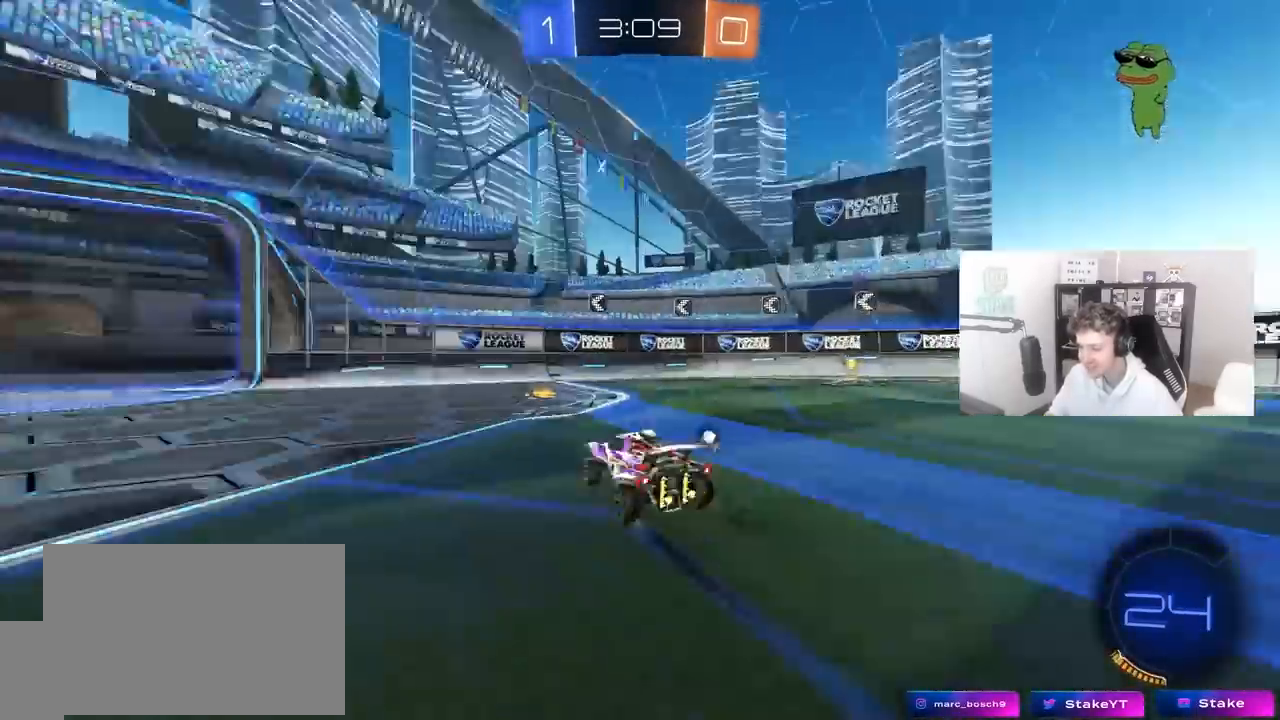
{"keys": ["d", "shift", "w"], "mouse": ["left"], "mouse_move": "still", "events": [[33, "shift", "down"], [117, "shift", "up"], [217, "mouse_left", "down"], [267, "d", "up"], [300, "space", "down"], [350, "d", "down"], [450, "space", "up"], [500, "shift", "down"]]}
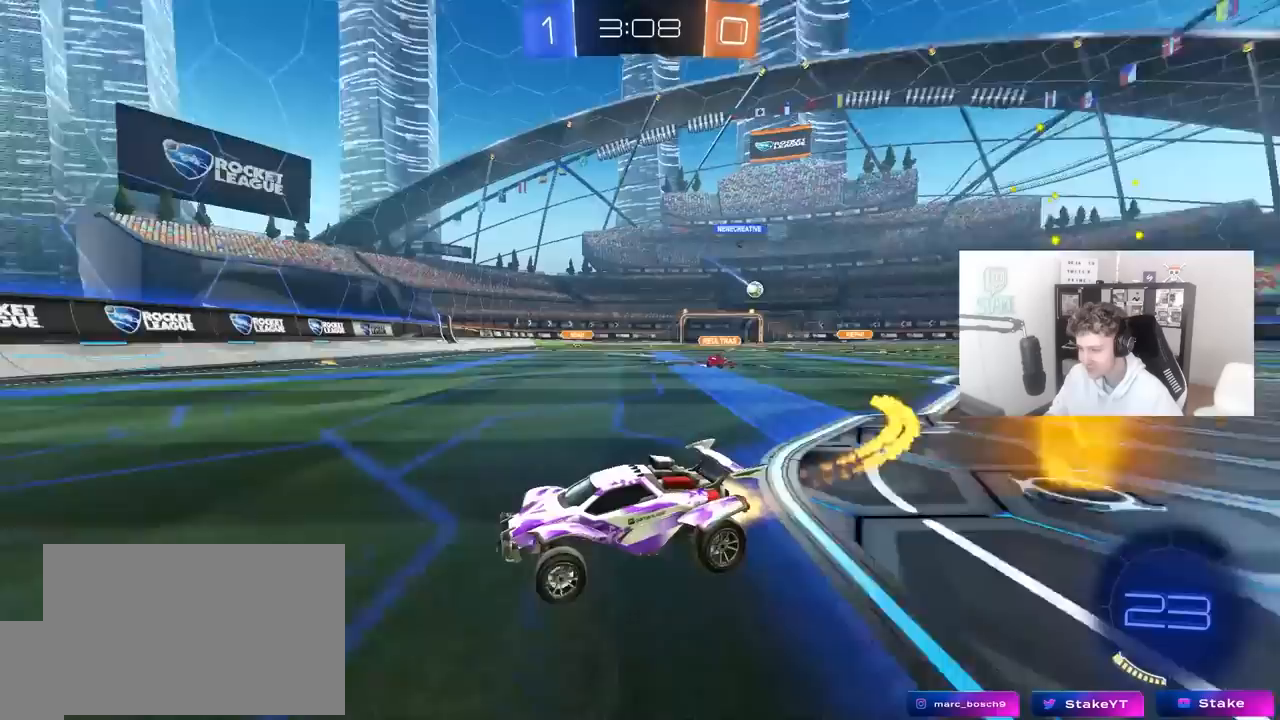
{"keys": ["d", "w"], "mouse": ["left"], "mouse_move": "still", "events": [[133, "shift", "up"]]}
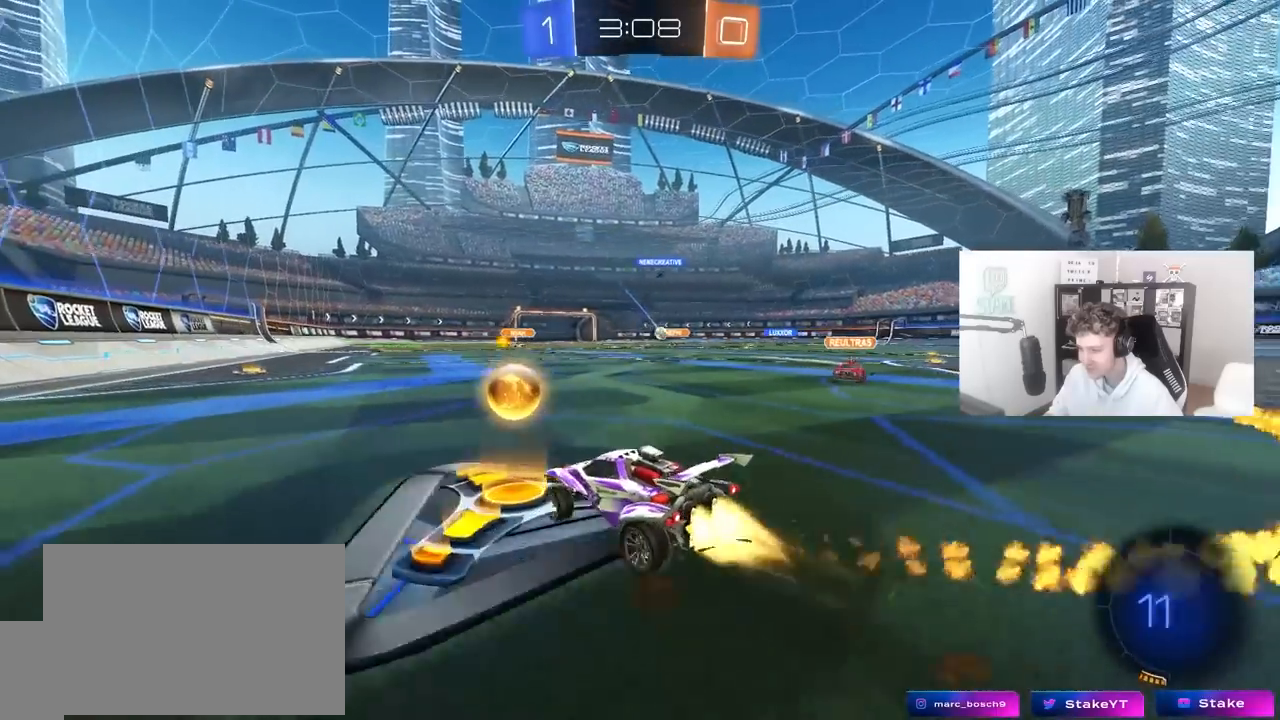
{"keys": ["d"], "mouse": [], "mouse_move": "down-left", "events": [[100, "mouse_left", "up"], [100, "shift", "down"], [200, "shift", "up"], [283, "d", "up"], [333, "a", "down"], [333, "mouse_left", "down"], [333, "mouse_right", "down"], [333, "w", "up"], [383, "mouse_left", "up"], [483, "a", "up"], [483, "d", "down"], [483, "mouse_right", "up"]]}
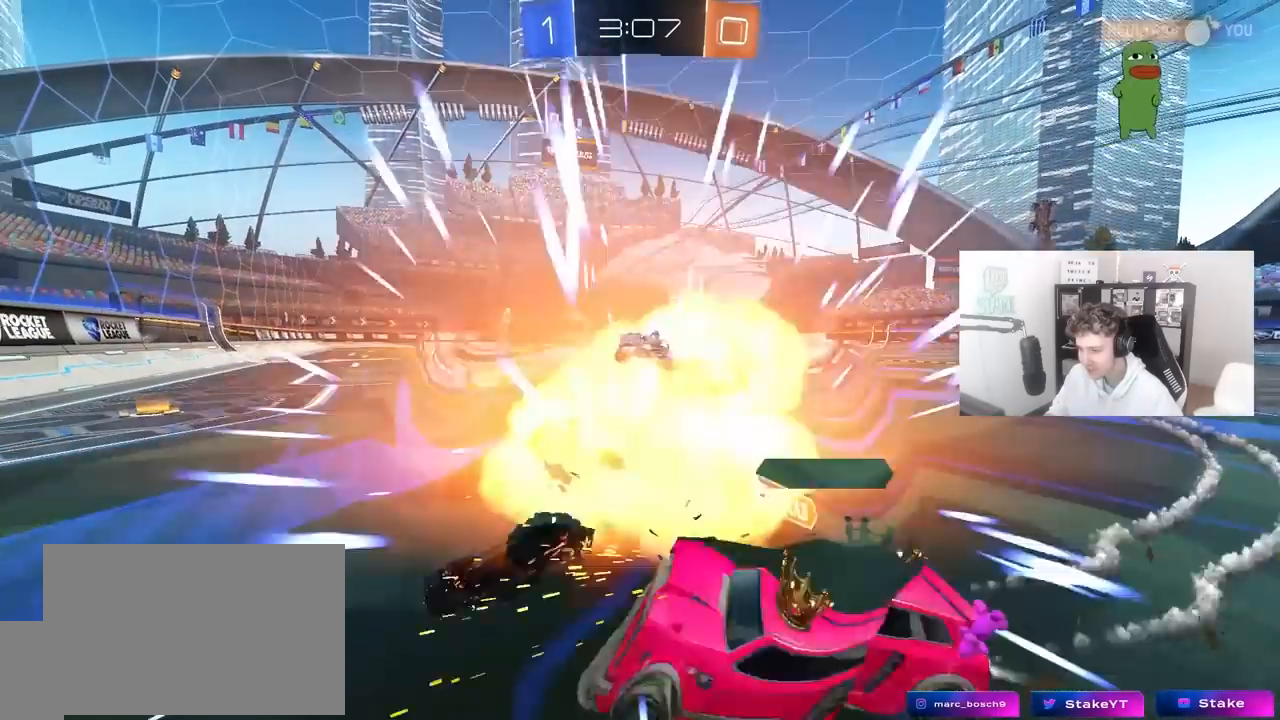
{"keys": [], "mouse": [], "mouse_move": "up", "events": [[67, "d", "up"]]}
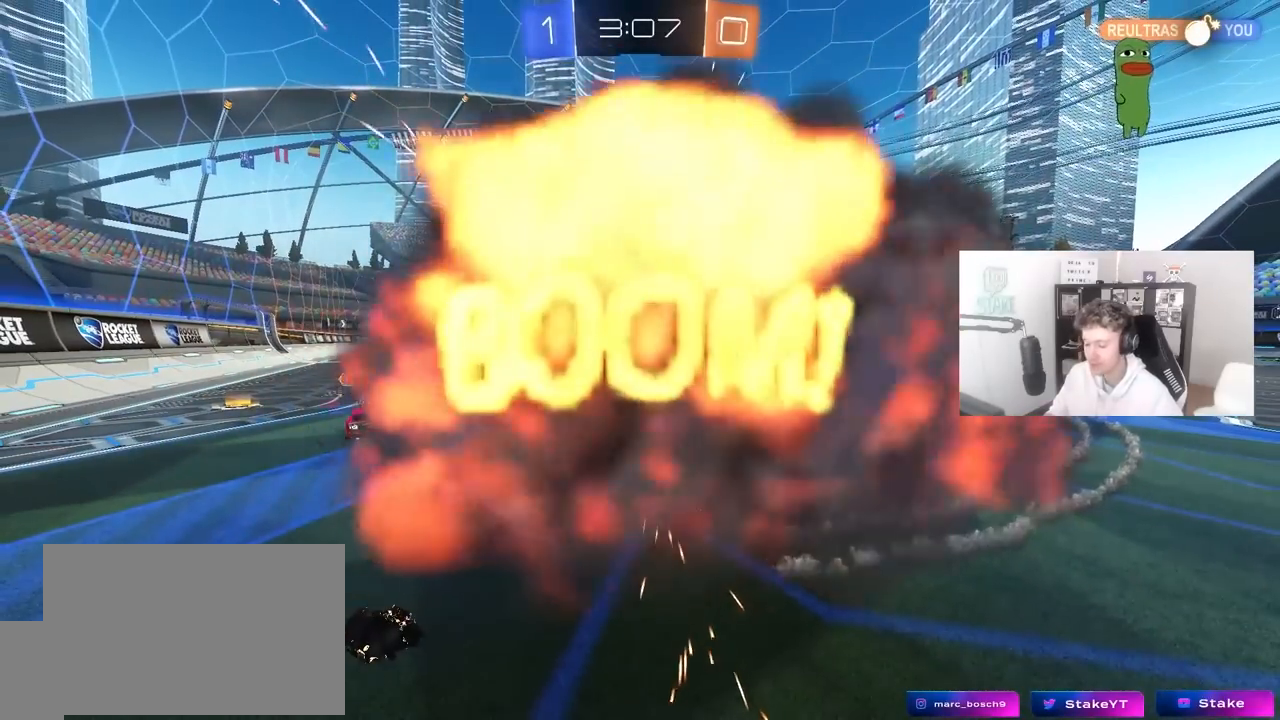
{"keys": [], "mouse": [], "mouse_move": "still", "events": []}
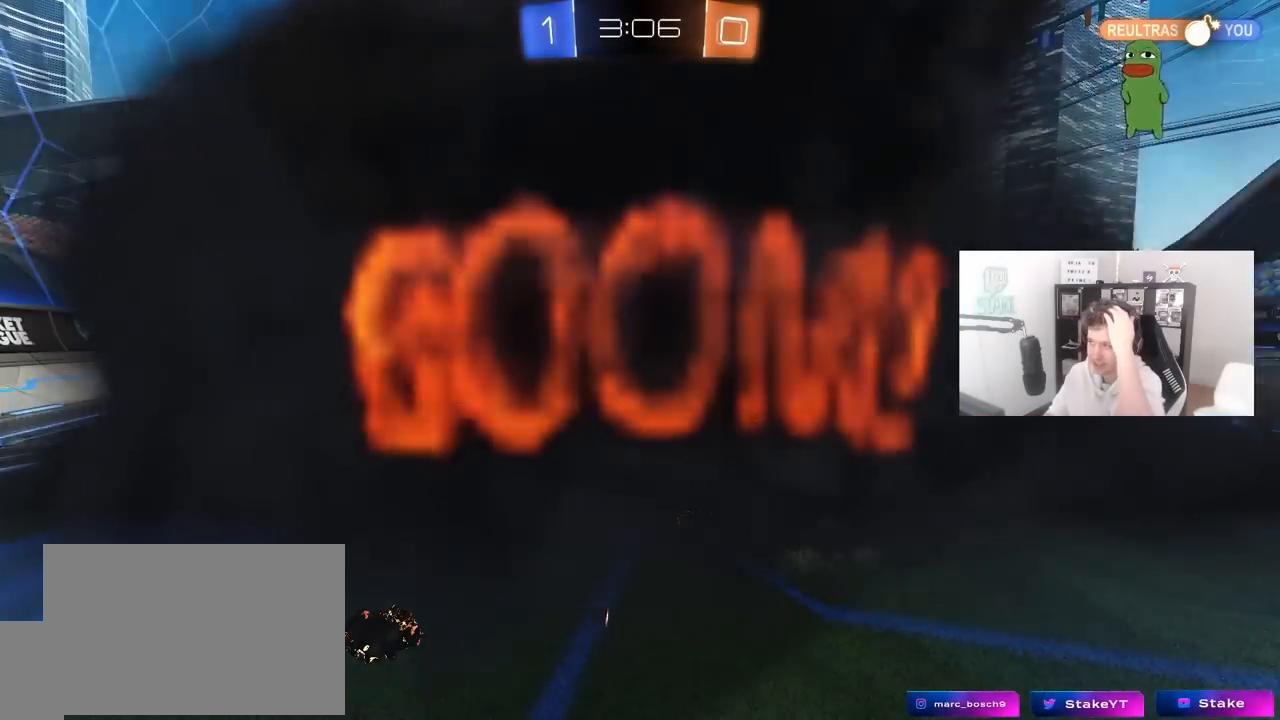
{"keys": [], "mouse": [], "mouse_move": "still", "events": []}
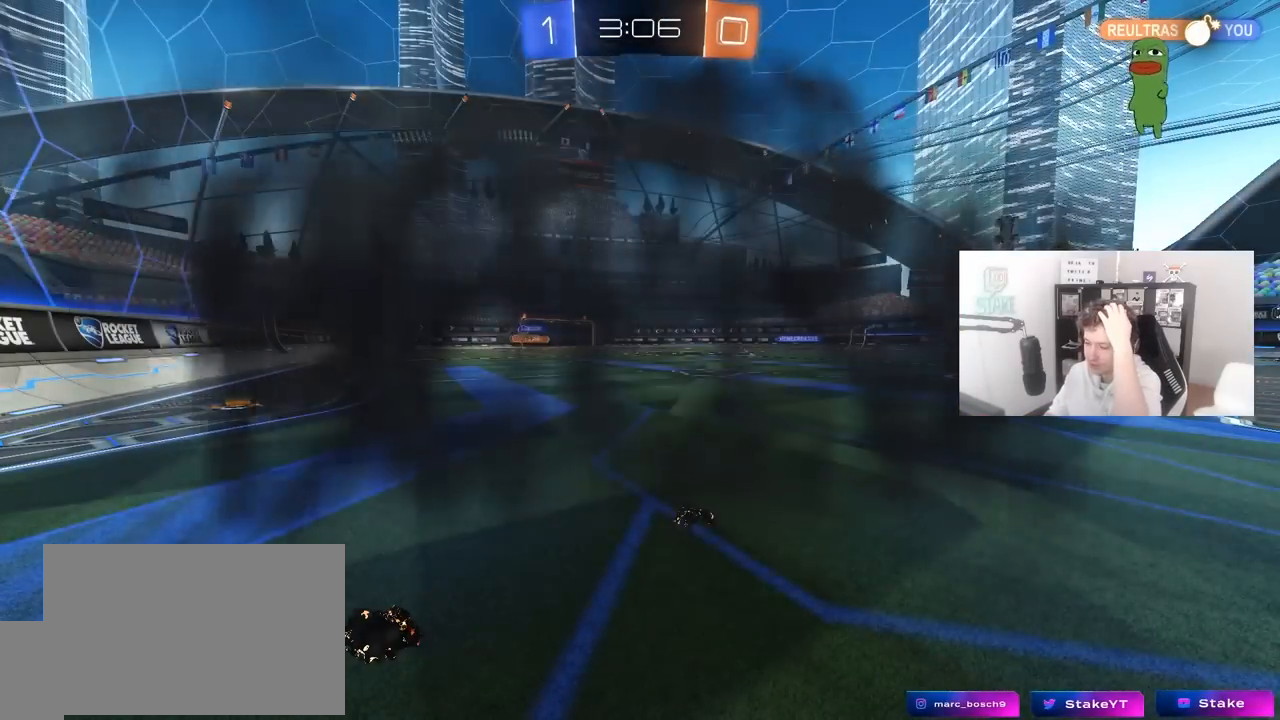
{"keys": [], "mouse": [], "mouse_move": "still", "events": []}
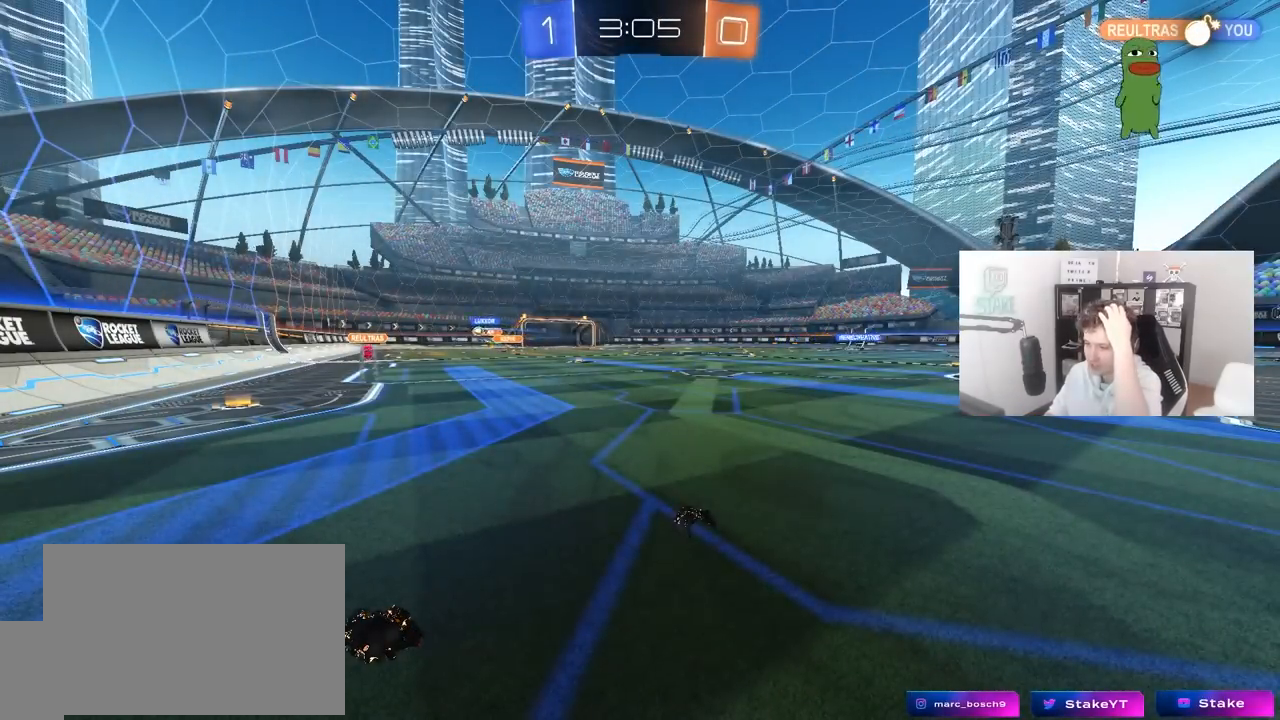
{"keys": [], "mouse": [], "mouse_move": "still", "events": []}
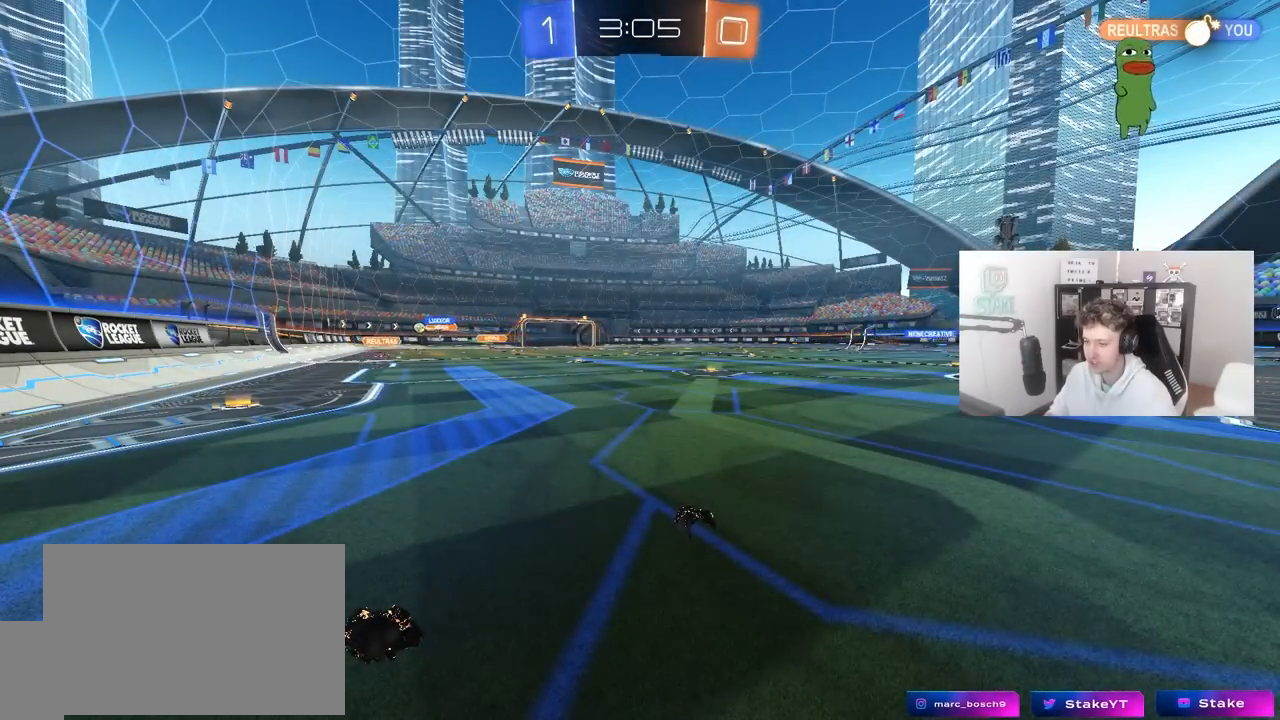
{"keys": ["tab"], "mouse": [], "mouse_move": "still", "events": [[333, "tab", "down"]]}
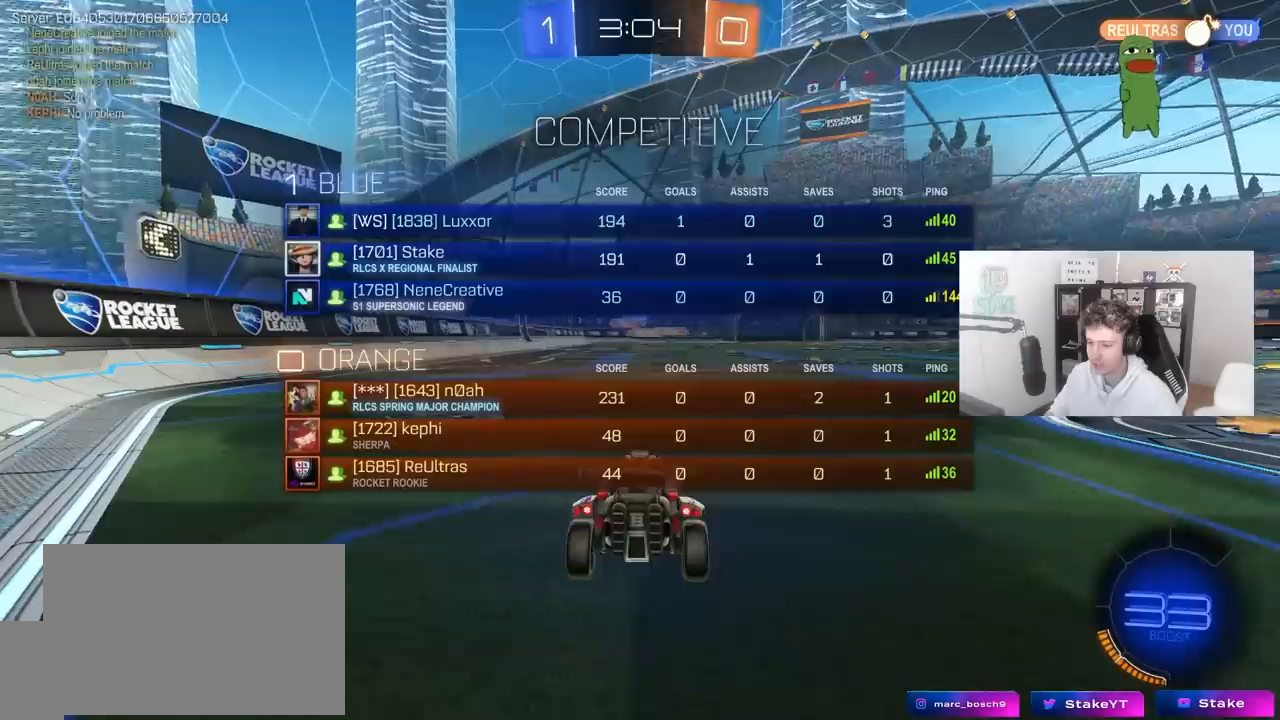
{"keys": ["tab", "w"], "mouse": [], "mouse_move": "up-right", "events": [[450, "w", "down"]]}
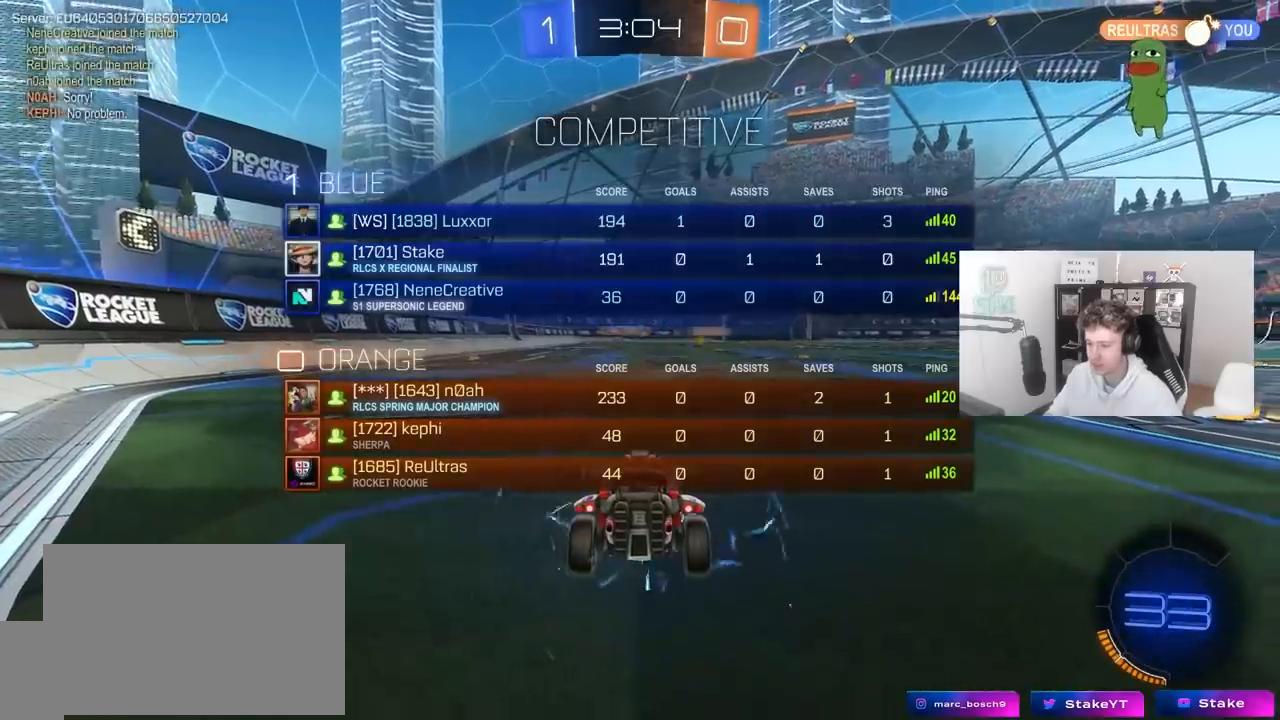
{"keys": ["d", "w"], "mouse": [], "mouse_move": "still", "events": [[33, "d", "down"], [467, "tab", "up"]]}
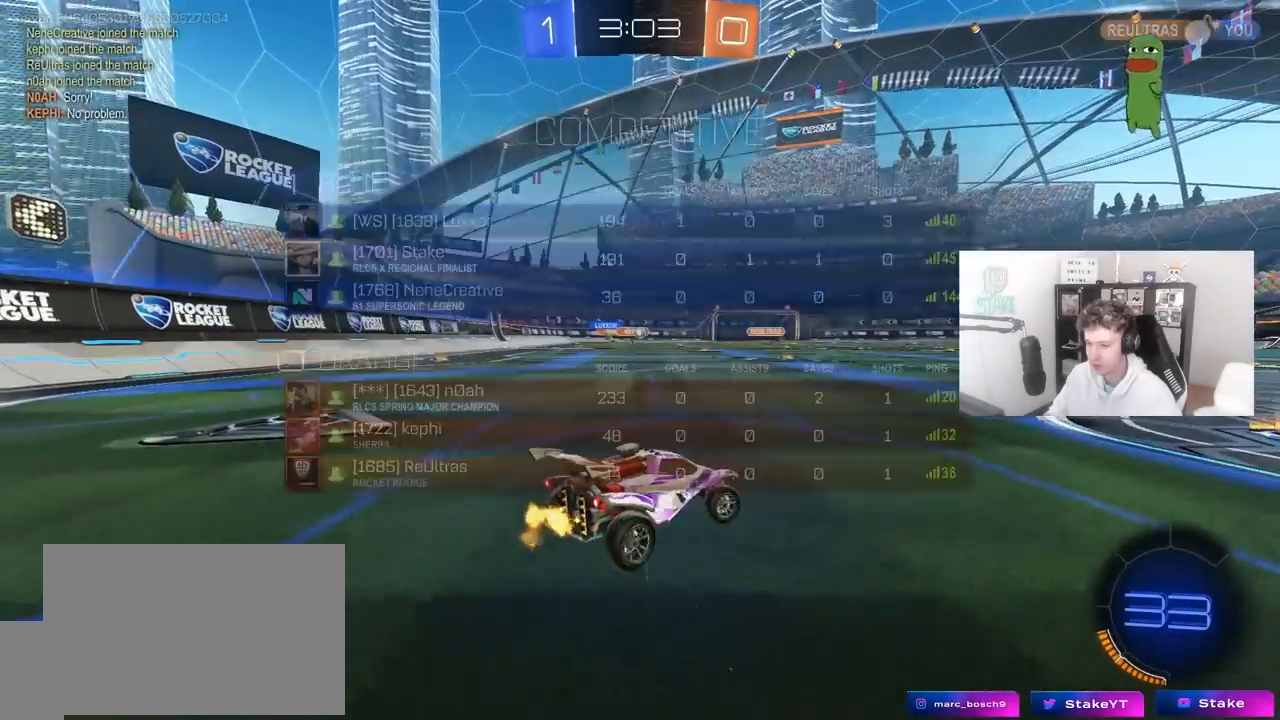
{"keys": ["a", "w"], "mouse": [], "mouse_move": "down-left", "events": [[250, "d", "up"], [433, "a", "down"]]}
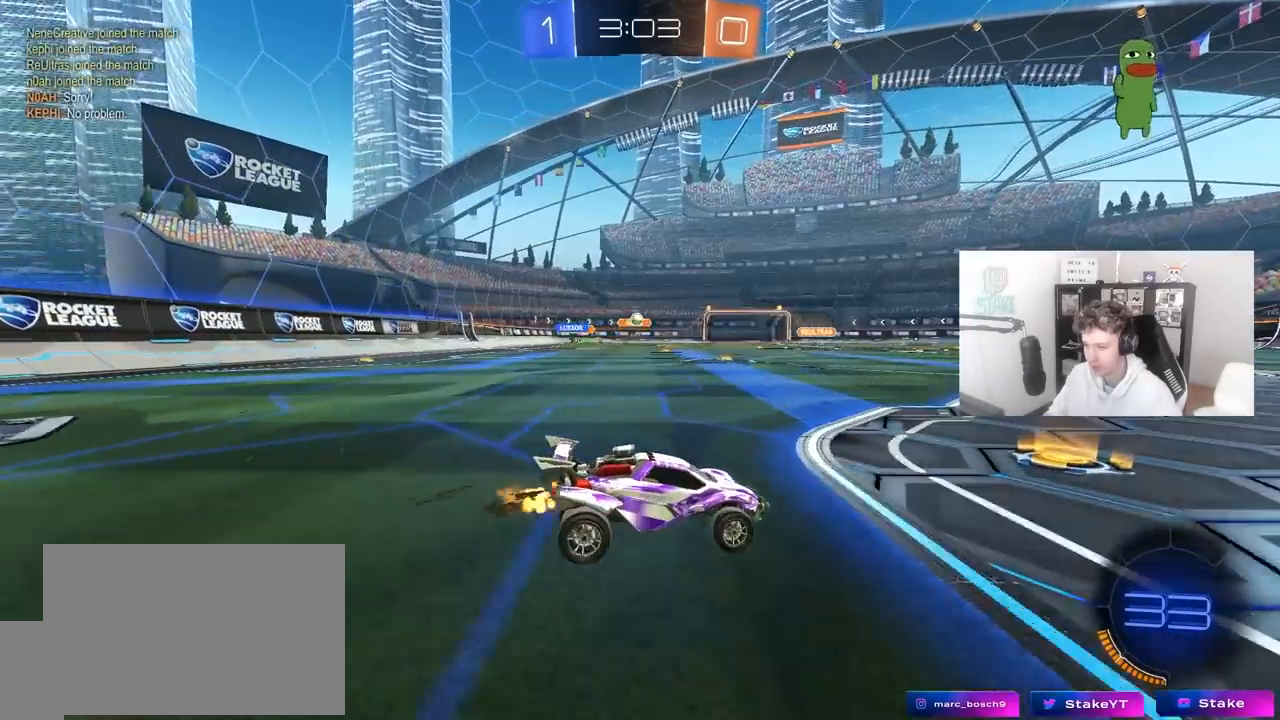
{"keys": ["d", "s"], "mouse": [], "mouse_move": "still", "events": [[217, "a", "up"], [267, "d", "down"], [317, "w", "up"], [450, "s", "down"]]}
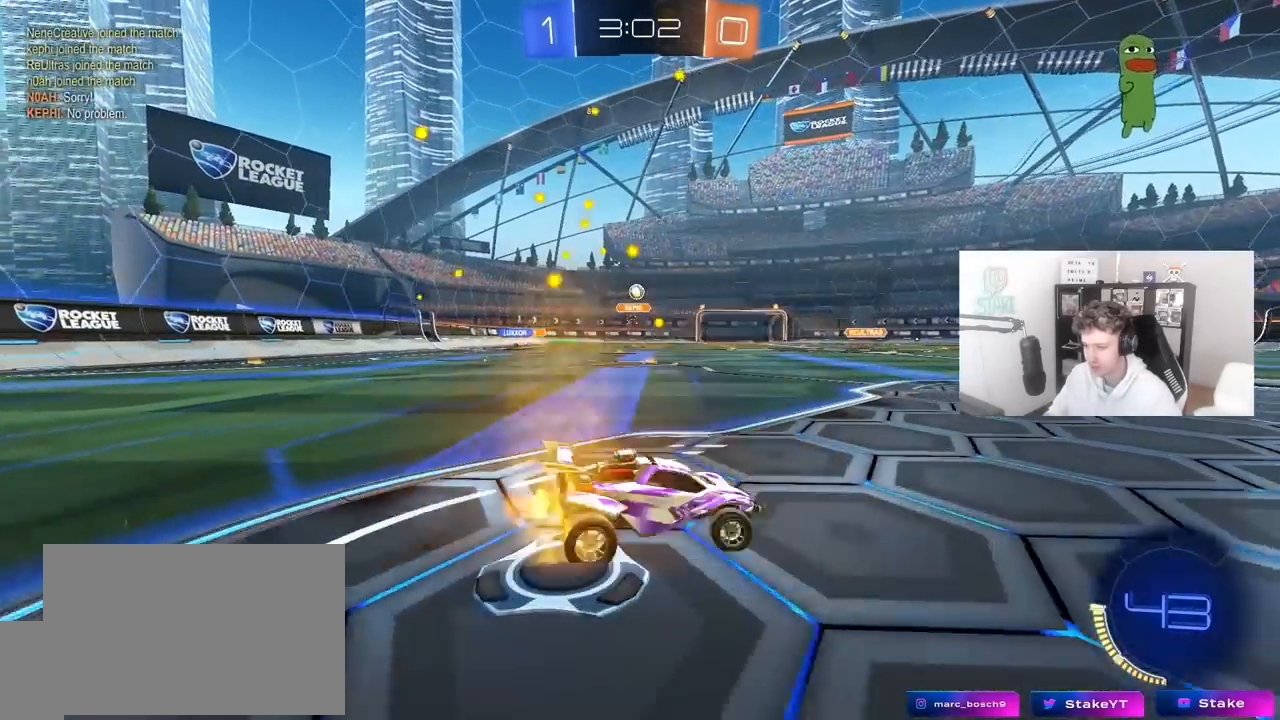
{"keys": ["a", "w"], "mouse": [], "mouse_move": "still", "events": [[50, "s", "up"], [183, "w", "down"], [367, "d", "up"], [417, "a", "down"]]}
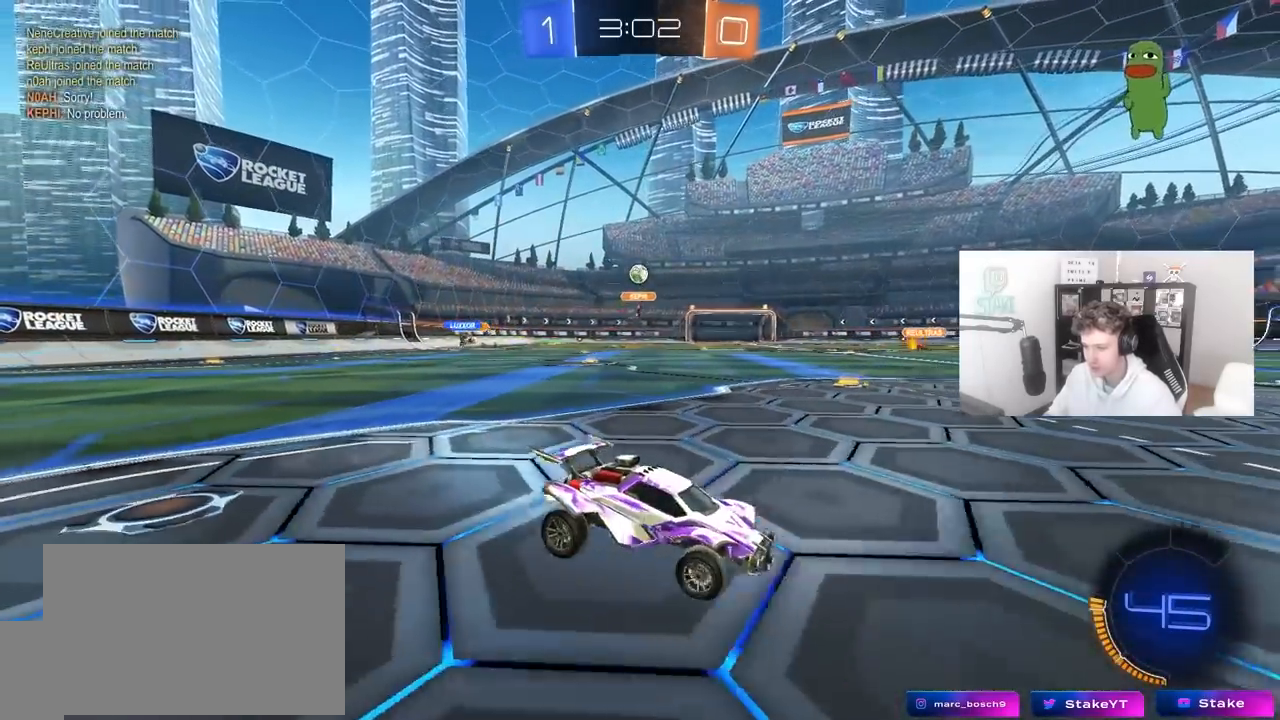
{"keys": ["a", "w"], "mouse": [], "mouse_move": "still", "events": [[100, "a", "up"], [100, "w", "up"], [250, "a", "down"], [283, "w", "down"]]}
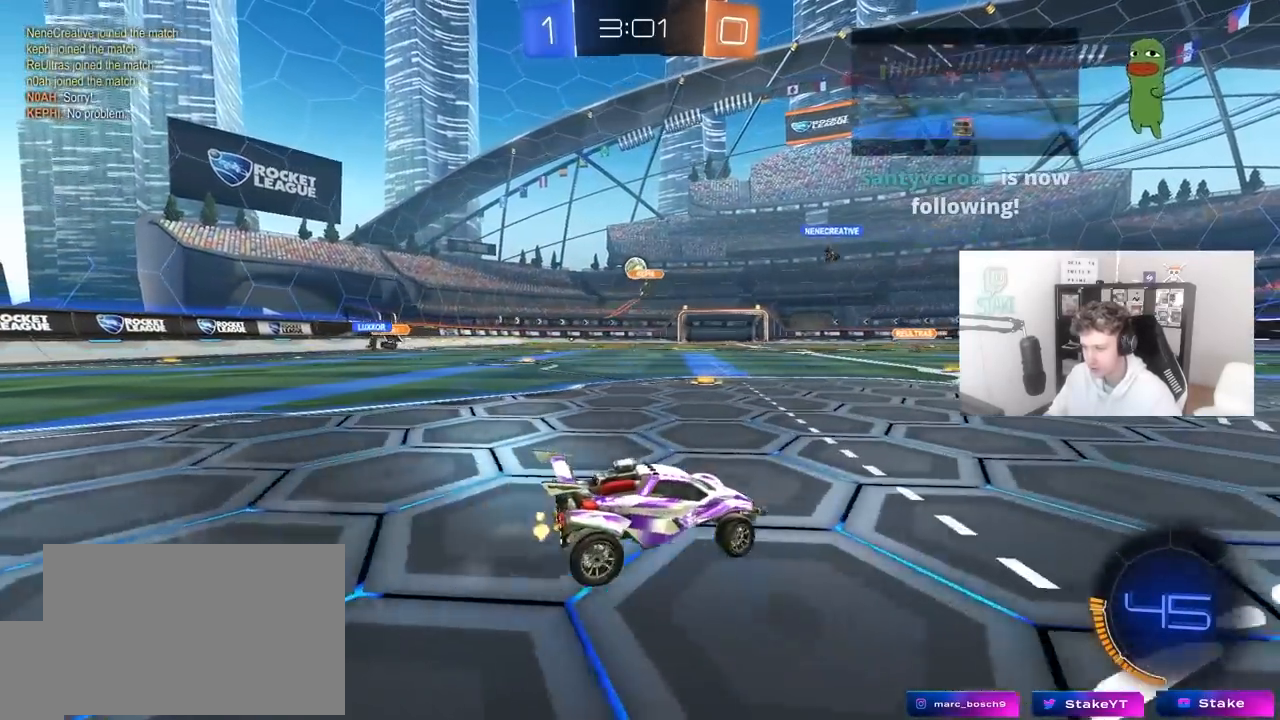
{"keys": ["w"], "mouse": [], "mouse_move": "still", "events": [[400, "a", "up"]]}
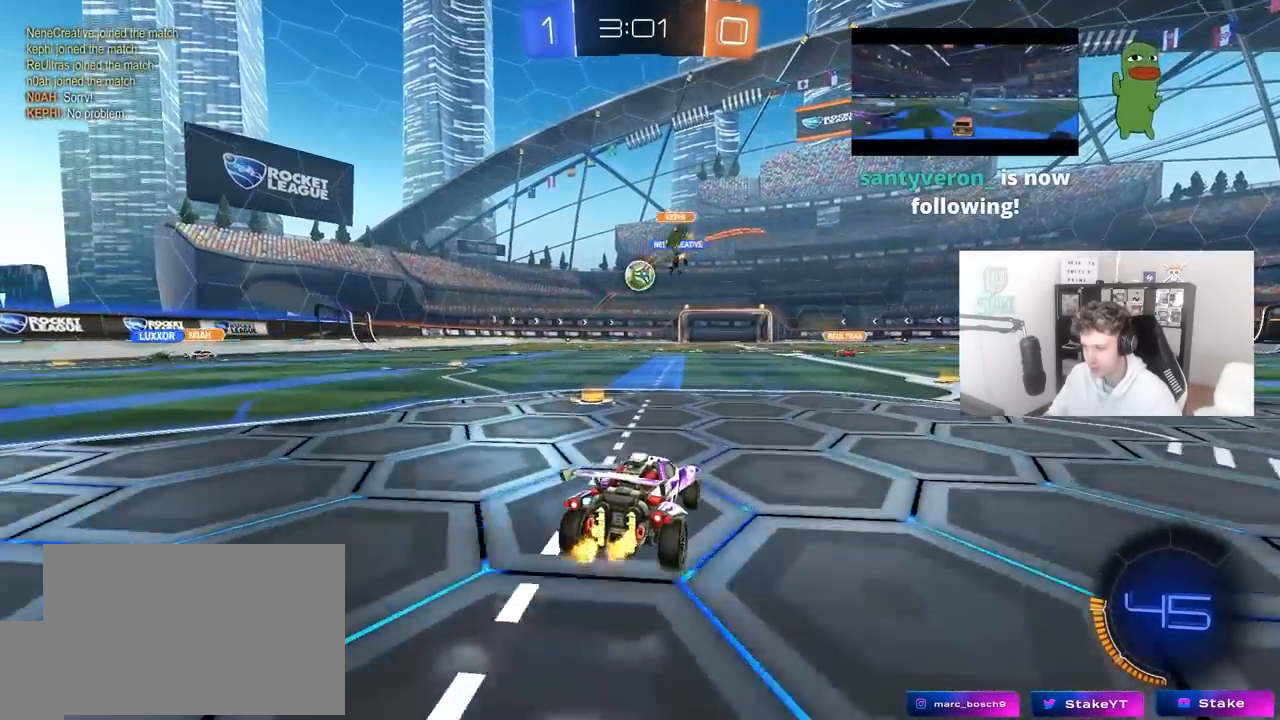
{"keys": ["d"], "mouse": [], "mouse_move": "still", "events": [[317, "a", "down"], [367, "a", "up"], [367, "d", "down"], [467, "w", "up"]]}
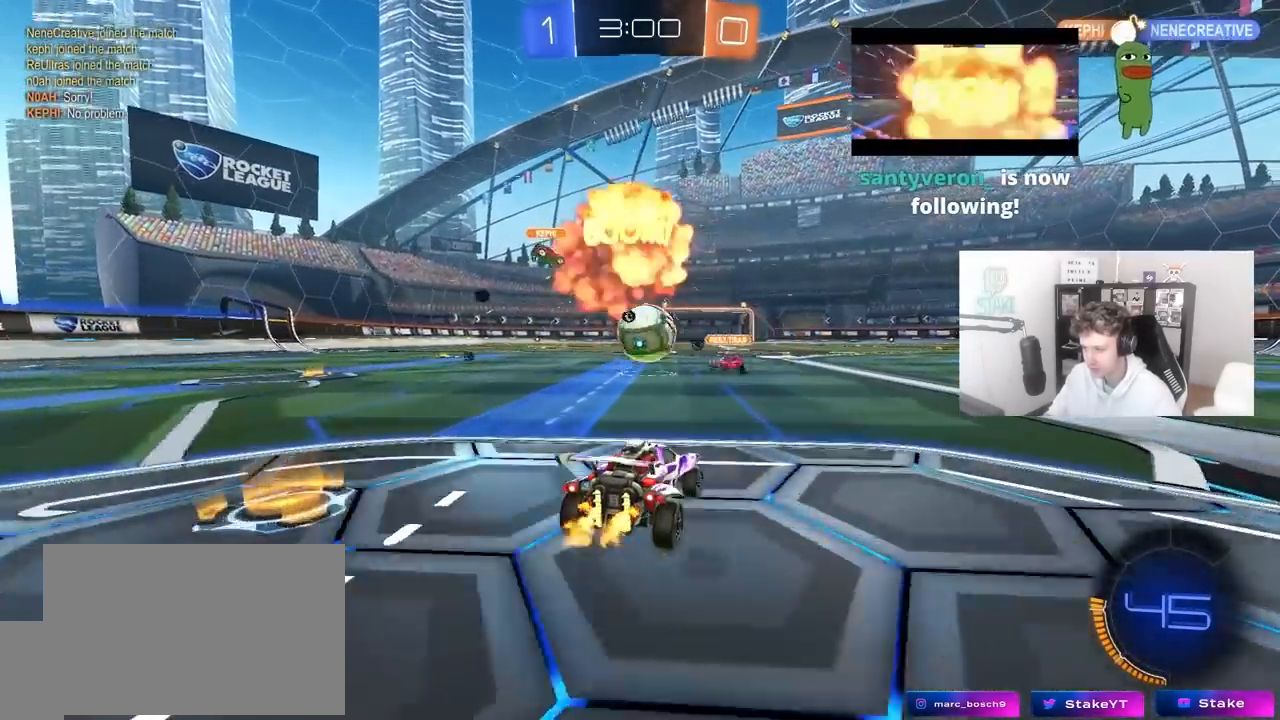
{"keys": ["d", "shift"], "mouse": ["left", "right"], "mouse_move": "down-right", "events": [[17, "a", "down"], [17, "d", "up"], [100, "d", "down"], [100, "mouse_left", "down"], [100, "mouse_right", "down"], [100, "s", "down"], [200, "a", "up"], [283, "mouse_right", "up"], [283, "s", "up"], [383, "mouse_right", "down"], [383, "shift", "down"]]}
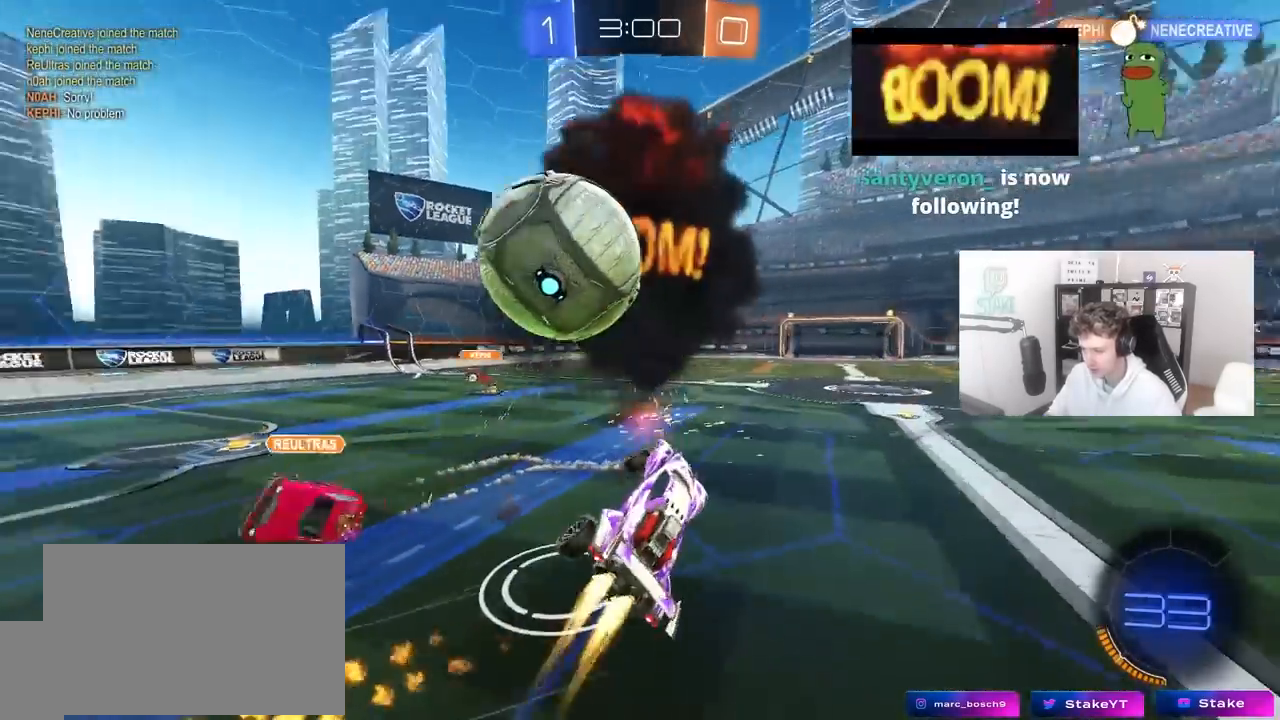
{"keys": ["d", "w"], "mouse": [], "mouse_move": "still", "events": [[83, "mouse_left", "up"], [83, "mouse_right", "up"], [300, "w", "down"], [350, "space", "down"], [400, "shift", "up"], [500, "space", "up"]]}
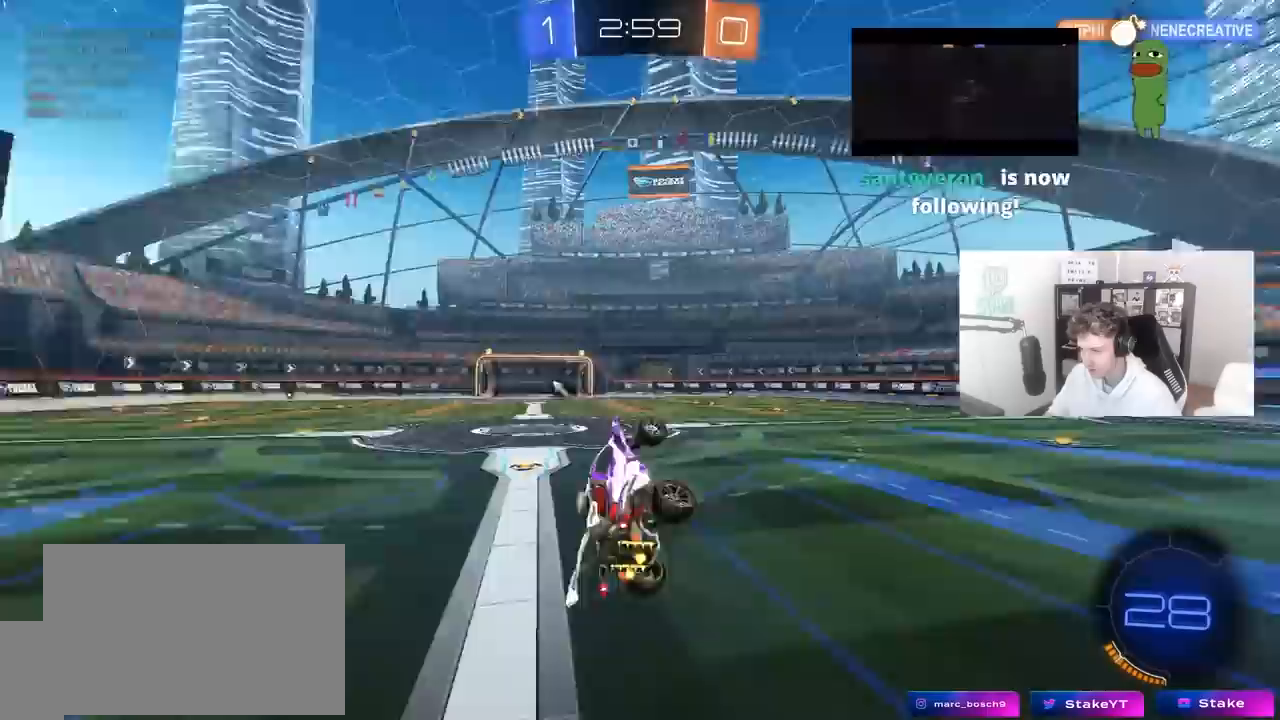
{"keys": ["d"], "mouse": [], "mouse_move": "still", "events": [[83, "d", "up"], [133, "shift", "down"], [183, "shift", "up"], [367, "d", "down"], [417, "w", "up"]]}
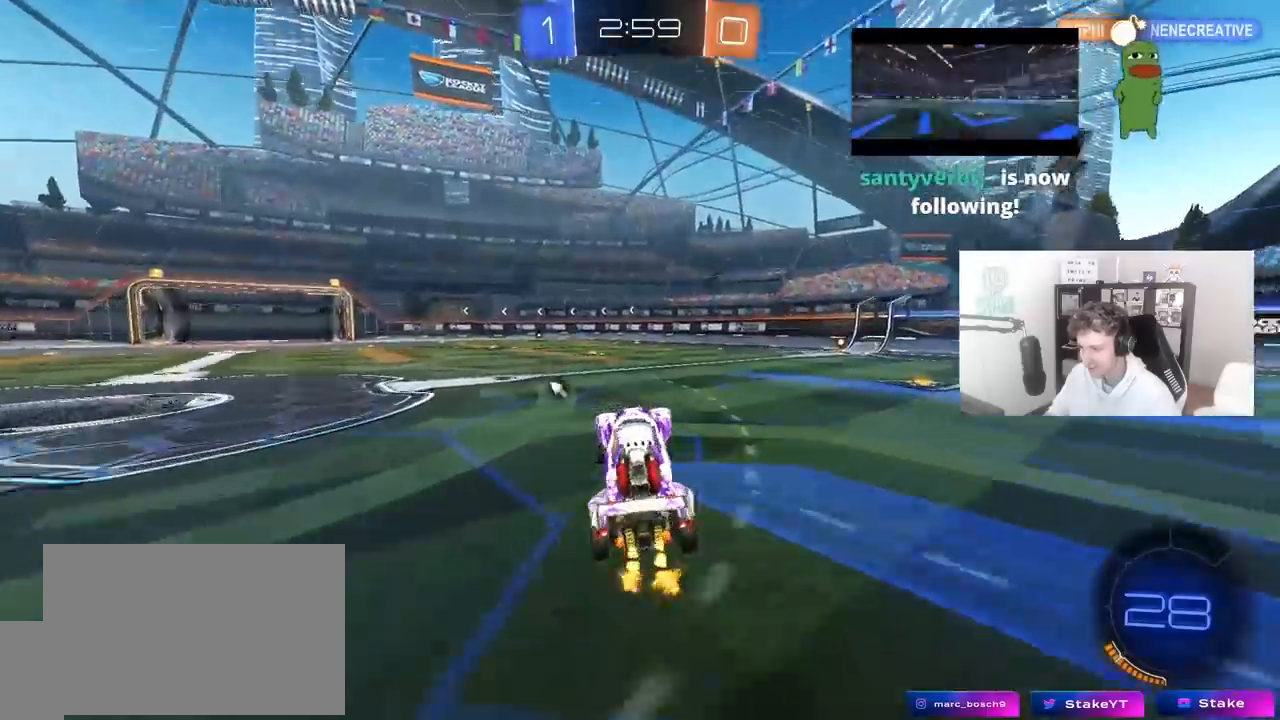
{"keys": ["w"], "mouse": [], "mouse_move": "still", "events": [[17, "w", "down"], [67, "mouse_left", "down"], [383, "d", "up"], [483, "mouse_left", "up"]]}
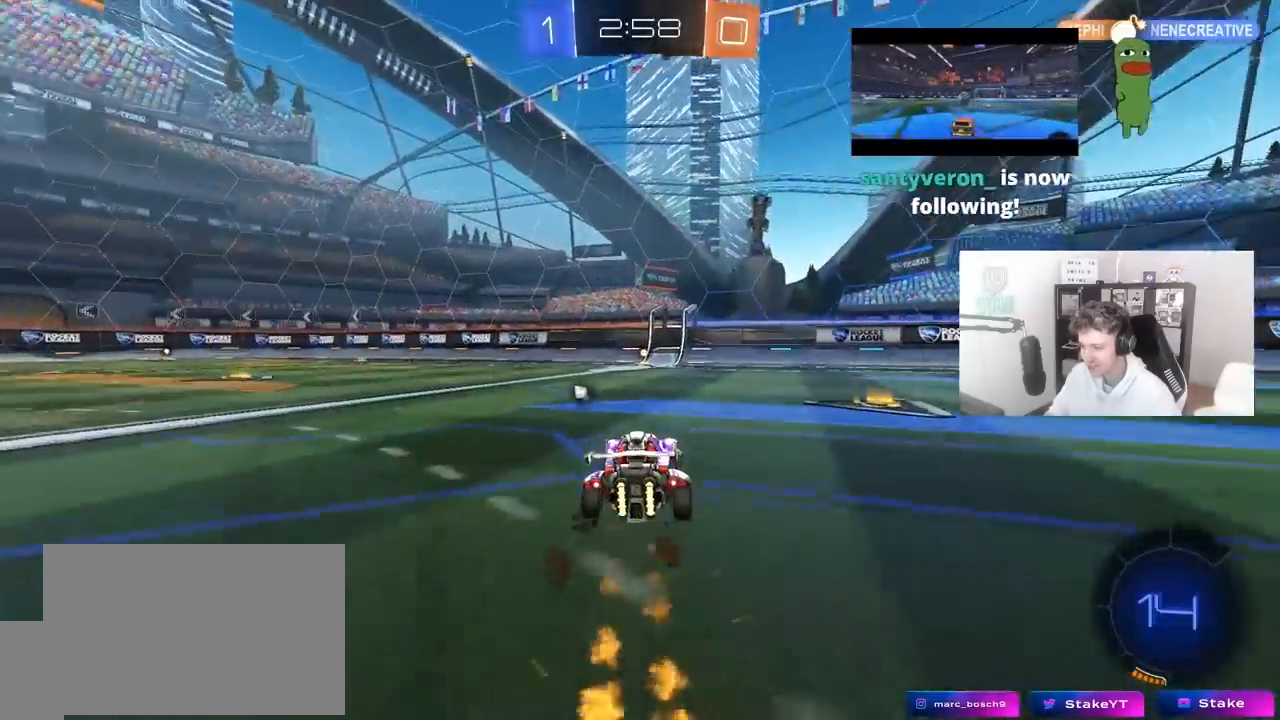
{"keys": ["w"], "mouse": [], "mouse_move": "up-left", "events": [[117, "d", "down"], [117, "mouse_left", "down"], [167, "d", "up"], [217, "space", "down"], [300, "a", "down"], [400, "space", "up"], [450, "a", "up"], [450, "mouse_left", "up"]]}